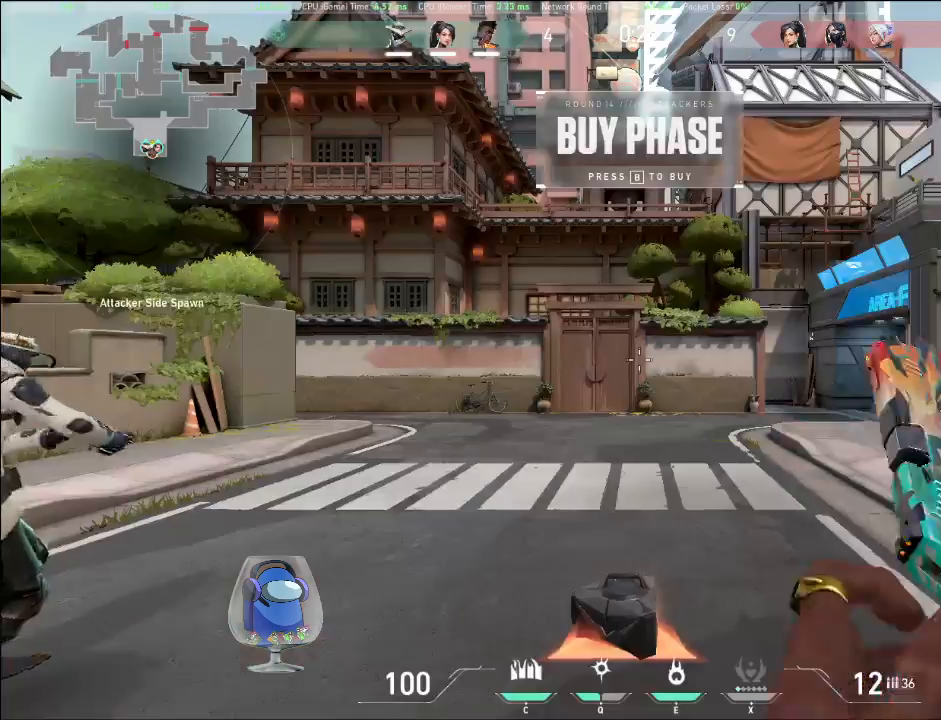
Gameplay with keyboard and mouse; each line is a JSON object with the keys and mouse buttons held at the frame after it. "events" lists presses ("down") and releases ("up") of "a", "c", "ctrl", "d", "e", "f", "q", "r", "s", "shift", "space", "tab", "v", "w", "x", "z", "mouse_left", "mouse_wheel", "mouse_right", "mouse_mb4" and "mouse_mb5" between this image and that frame as [ms after this image, input, new state], when the widget could be followed in between. "mouse_left", "mouse_wheel", "mouse_right", "mouse_mb4", "mouse_mb5" = the "left", "wheel", "right", "mb4", "mb5" buttons of the "mouse" list. No other keys are recorded. "wheel" means that the mouse wheel is clicked or scrolled. Mouse movement is not recorded.
{"keys": ["tab"], "mouse": [], "events": [[233, "w", "down"], [300, "tab", "down"], [333, "w", "up"]]}
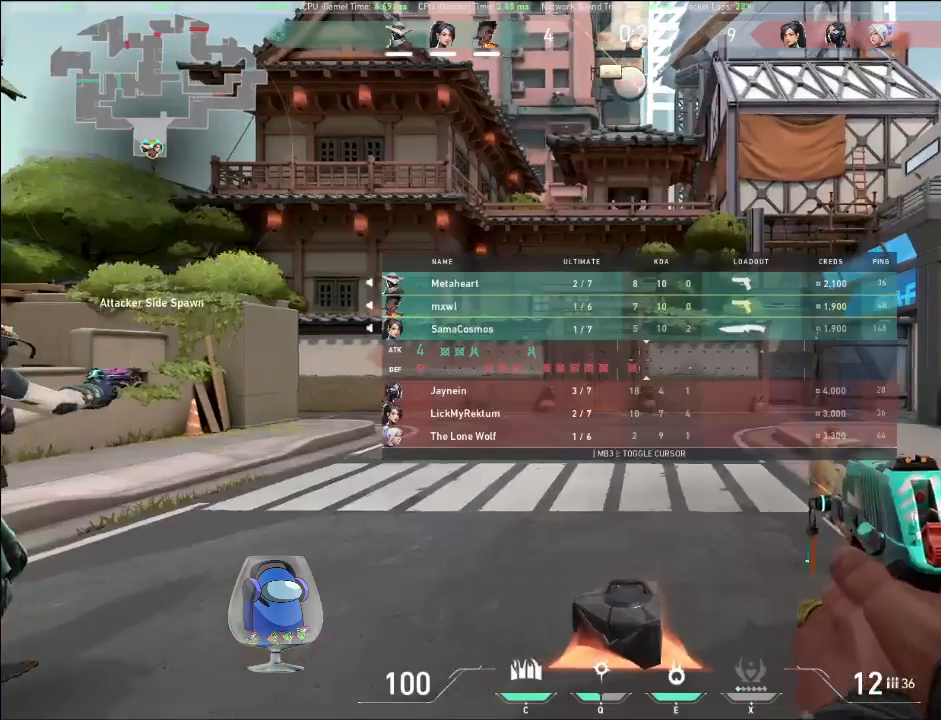
{"keys": ["tab"], "mouse": [], "events": []}
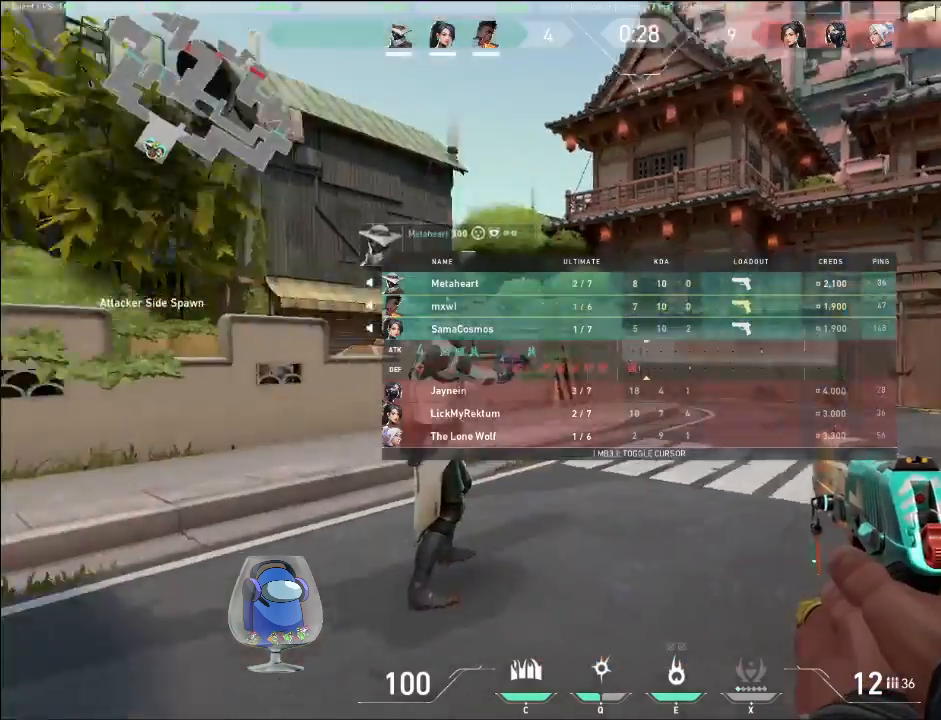
{"keys": ["tab"], "mouse": [], "events": []}
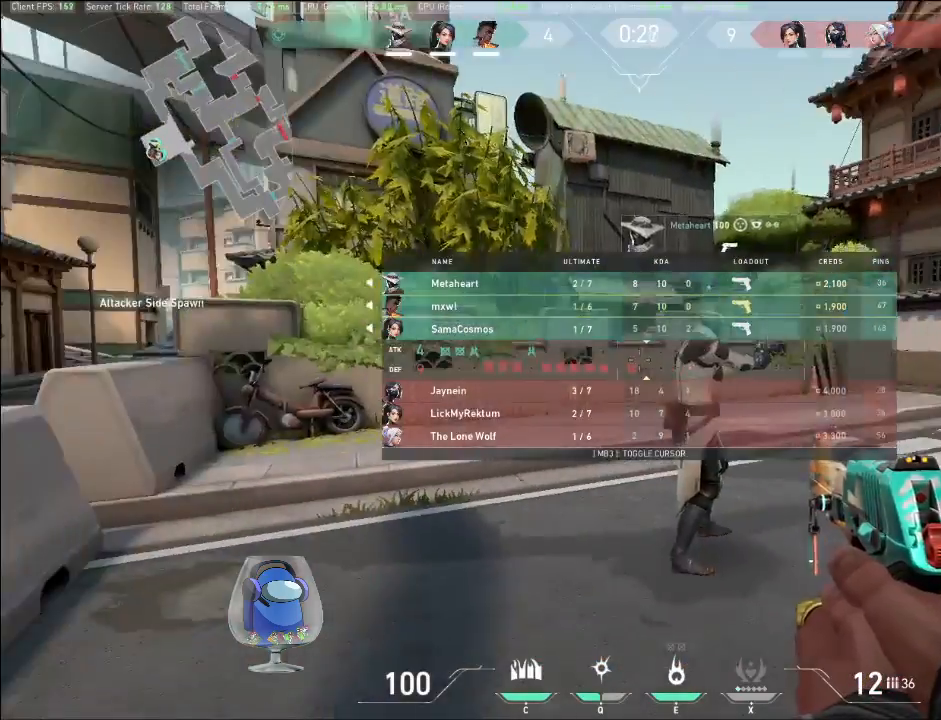
{"keys": ["a"], "mouse": [], "events": [[100, "tab", "up"], [300, "a", "down"]]}
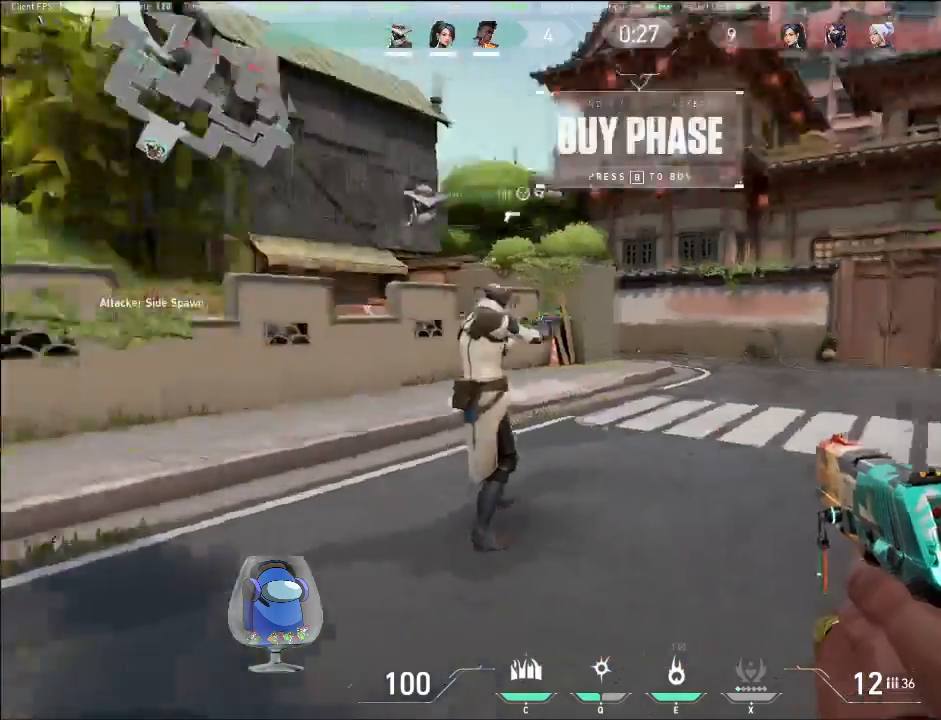
{"keys": ["a", "w"], "mouse": [], "events": [[33, "w", "down"]]}
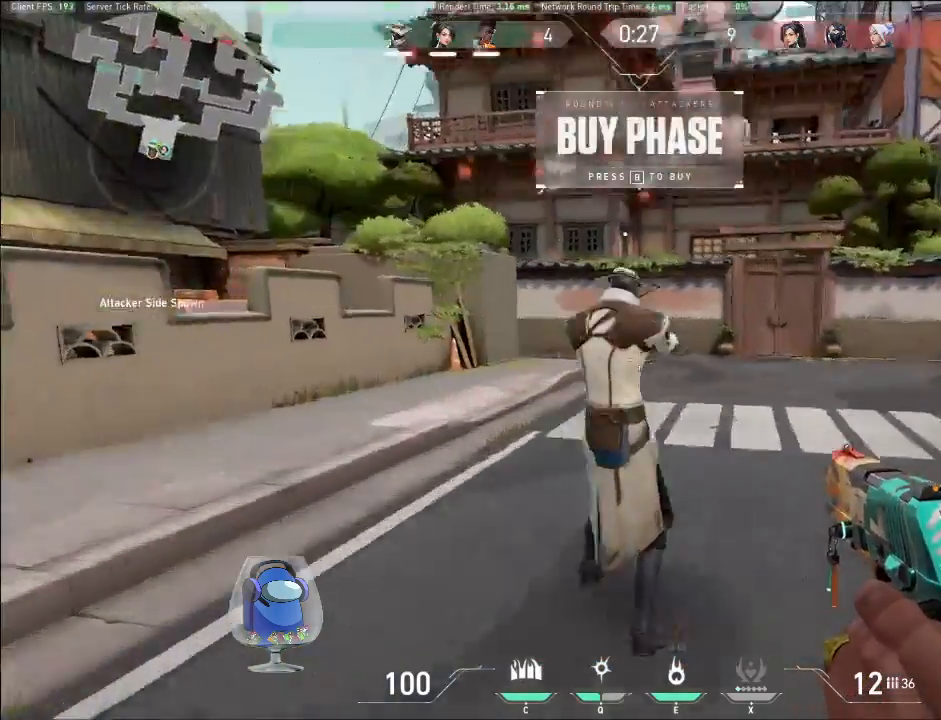
{"keys": ["w"], "mouse": [], "events": [[67, "a", "up"], [333, "a", "down"], [467, "a", "up"]]}
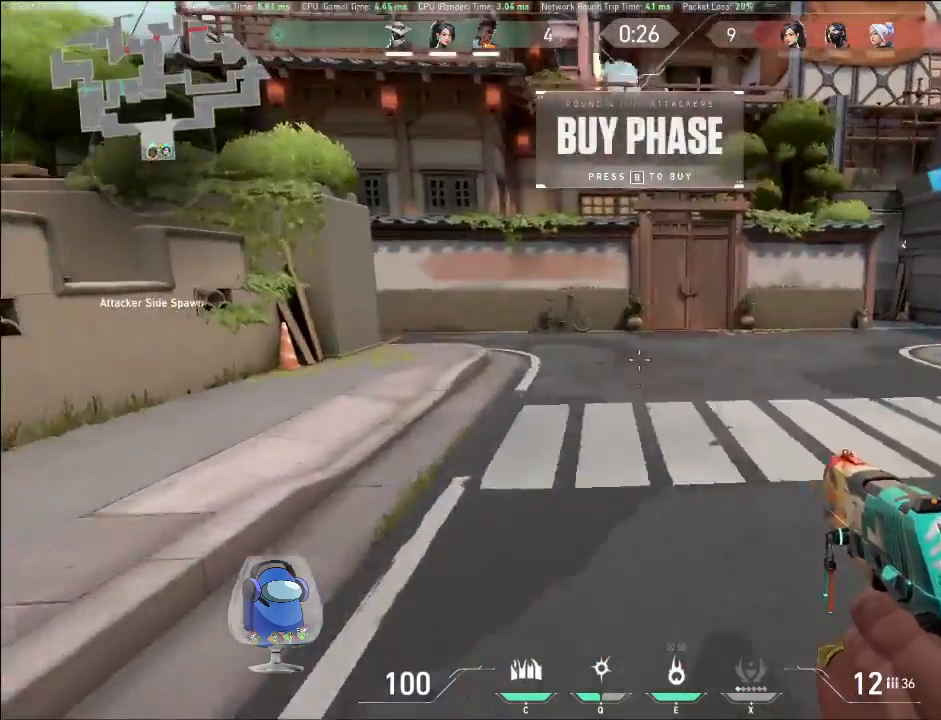
{"keys": ["tab", "w"], "mouse": [], "events": [[200, "tab", "down"]]}
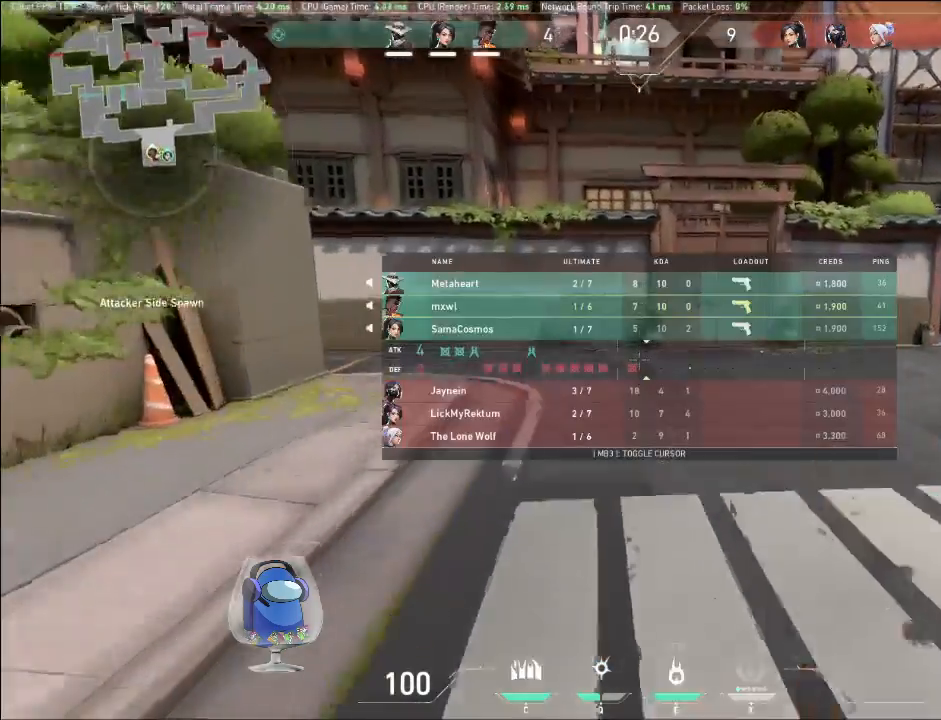
{"keys": ["tab", "w"], "mouse": [], "events": []}
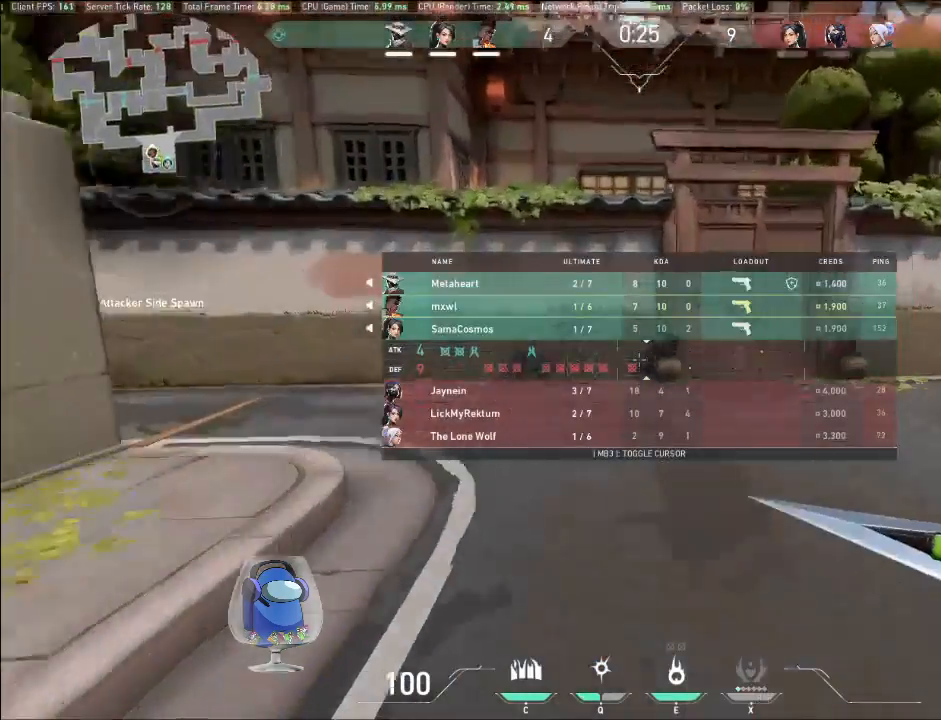
{"keys": ["space", "tab", "w"], "mouse": [], "events": [[467, "space", "down"]]}
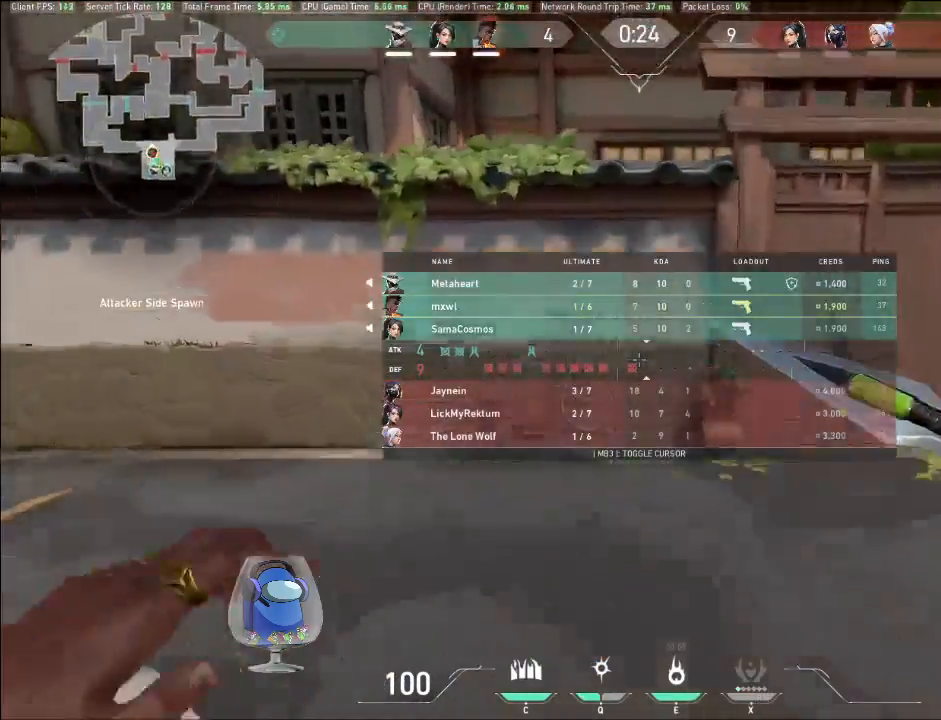
{"keys": ["tab"], "mouse": [], "events": [[33, "w", "up"], [167, "space", "up"]]}
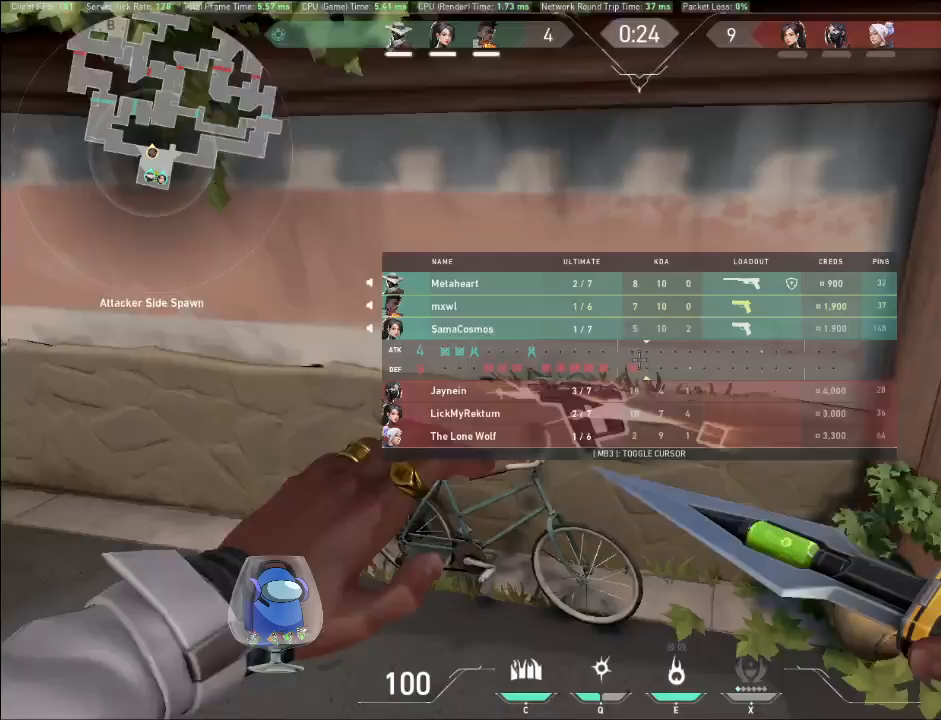
{"keys": ["a"], "mouse": [], "events": [[267, "tab", "up"], [467, "a", "down"]]}
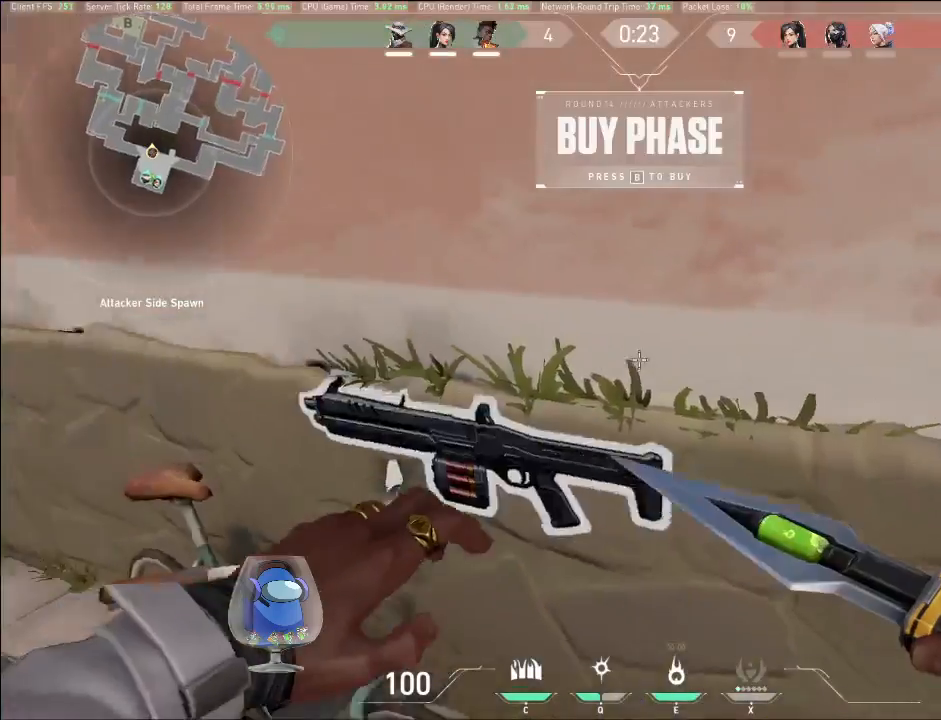
{"keys": [], "mouse": [], "events": [[200, "a", "up"]]}
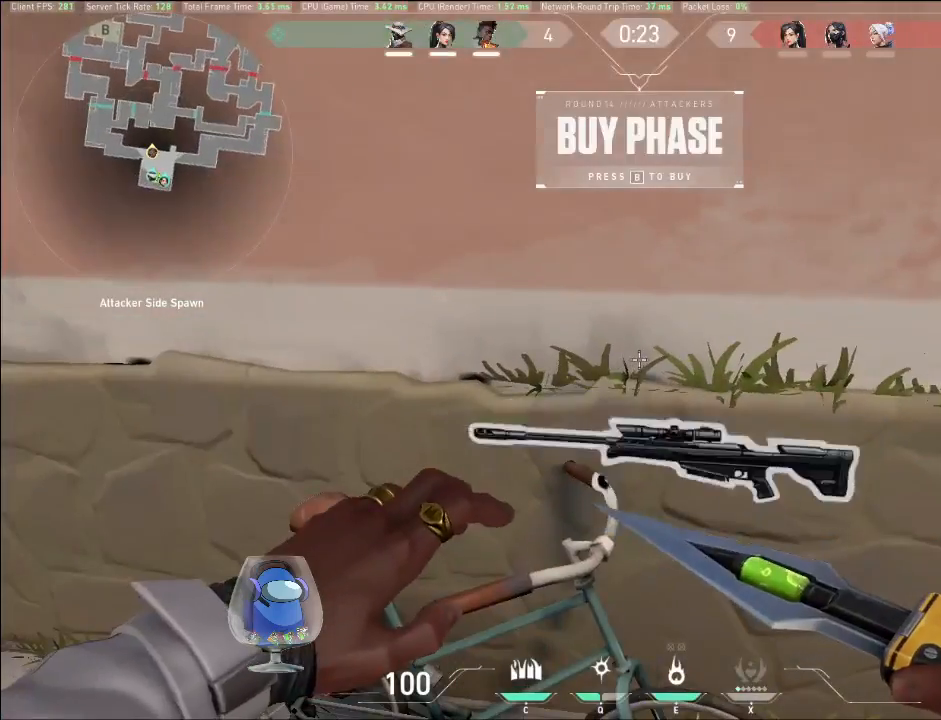
{"keys": [], "mouse": [], "events": [[200, "s", "down"], [400, "s", "up"]]}
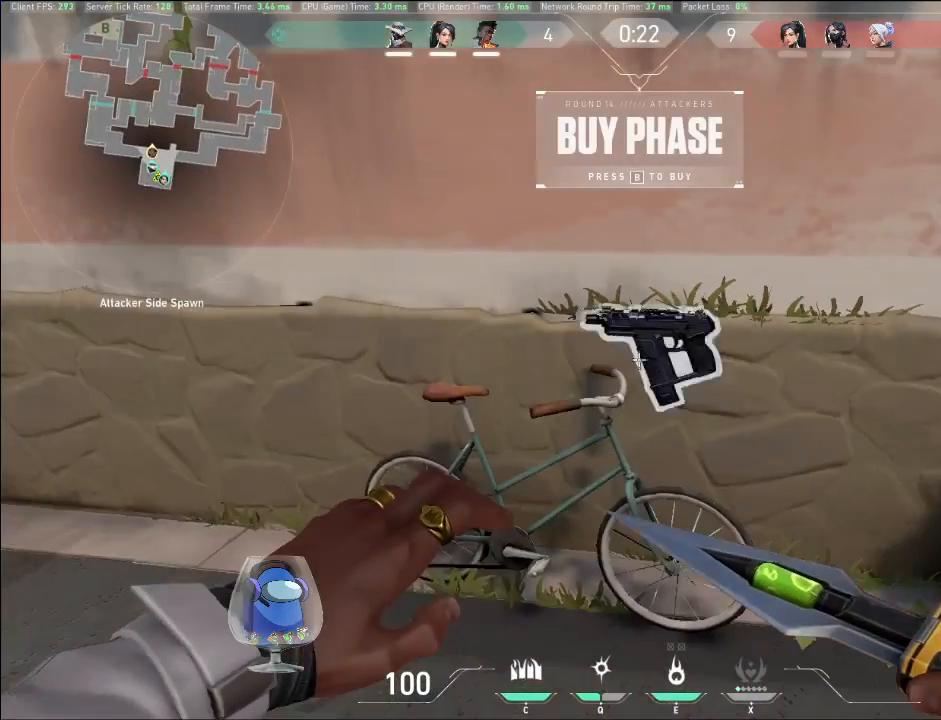
{"keys": [], "mouse": [], "events": []}
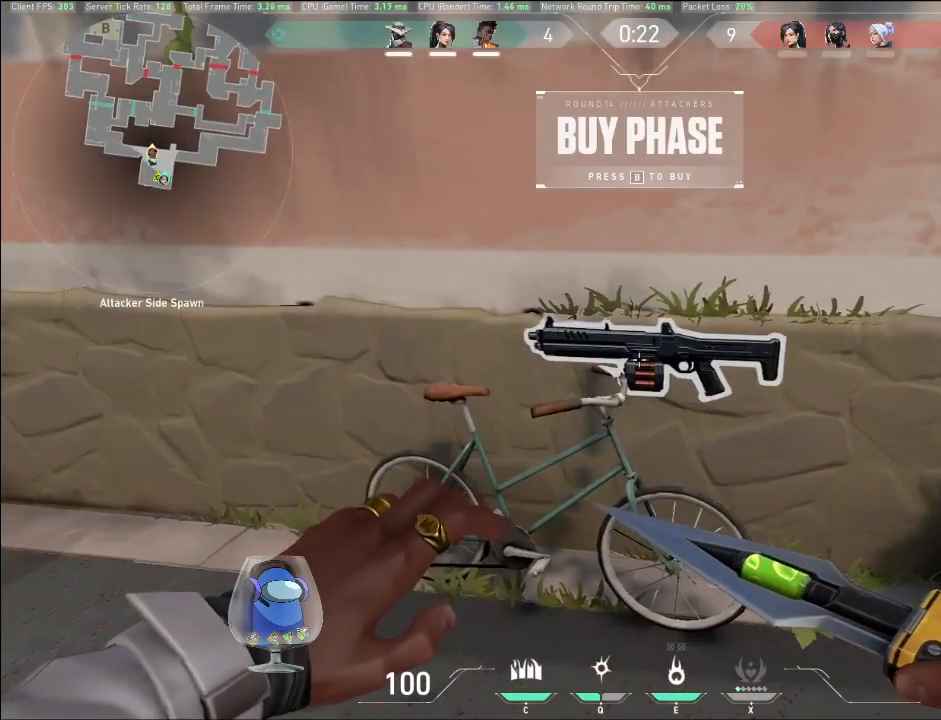
{"keys": [], "mouse": [], "events": []}
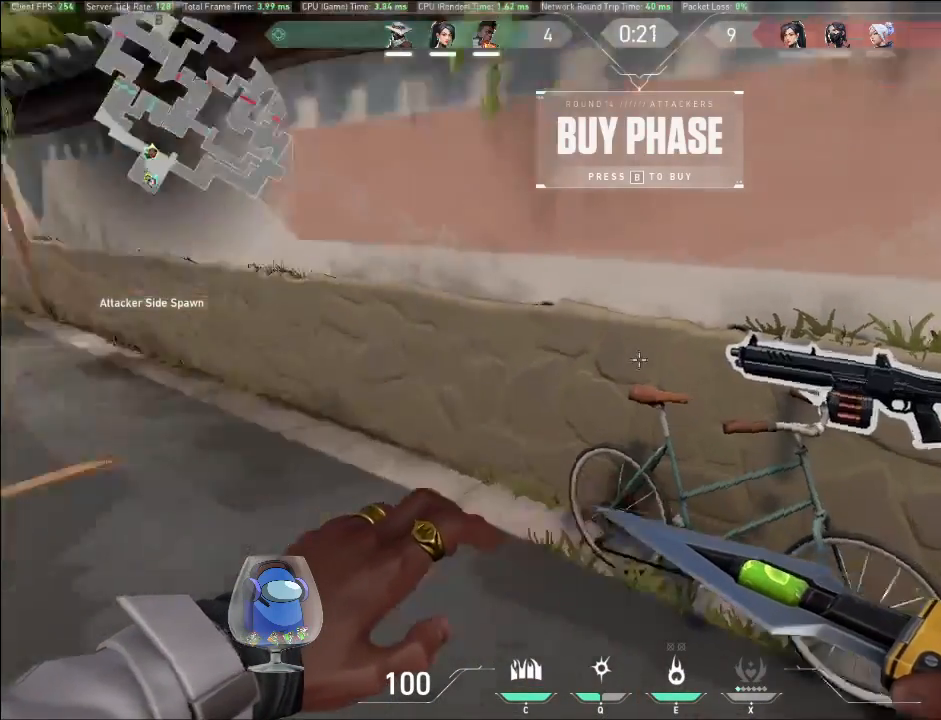
{"keys": [], "mouse": [], "events": []}
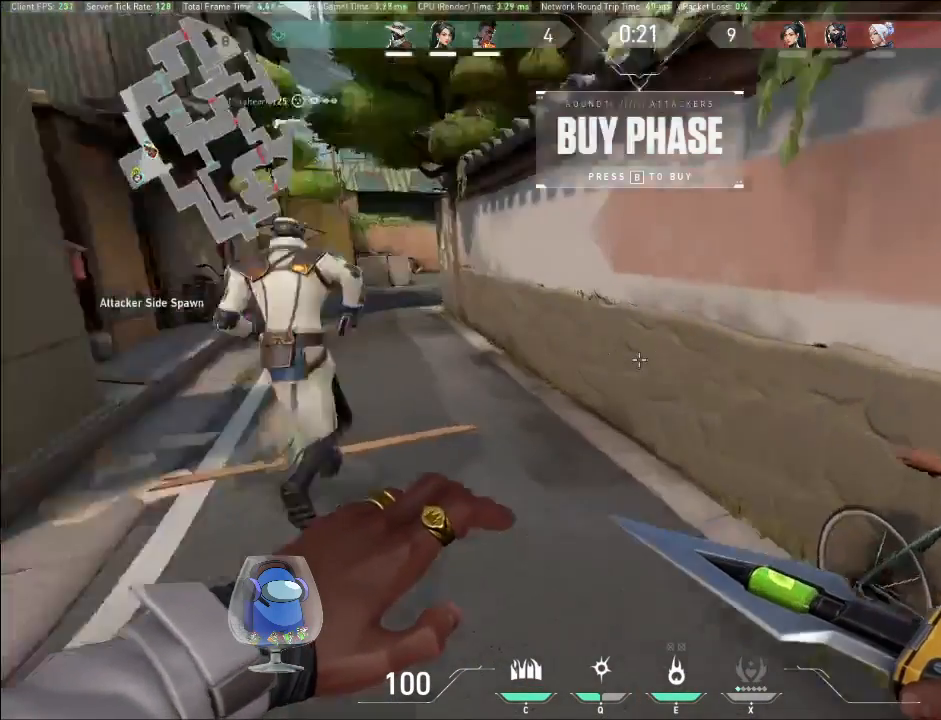
{"keys": [], "mouse": [], "events": []}
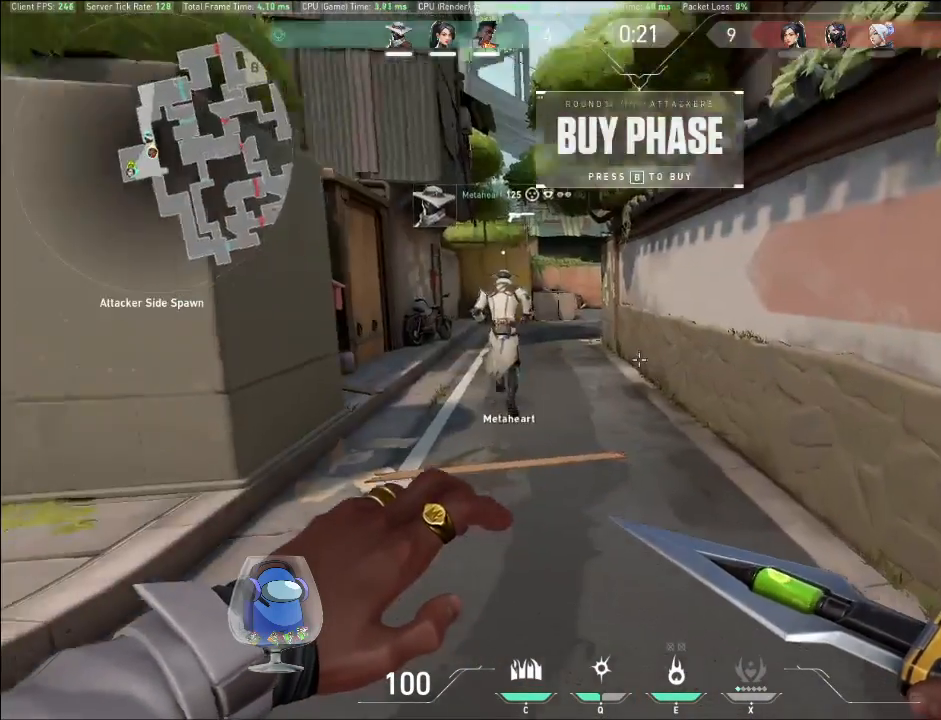
{"keys": ["w"], "mouse": [], "events": [[100, "w", "down"]]}
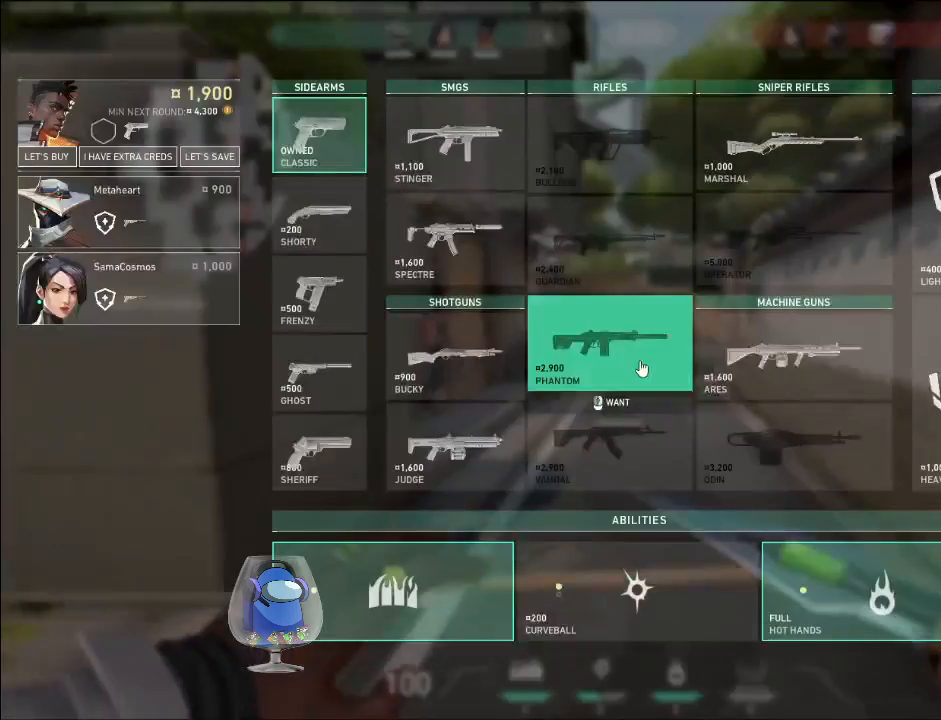
{"keys": ["w"], "mouse": [], "events": []}
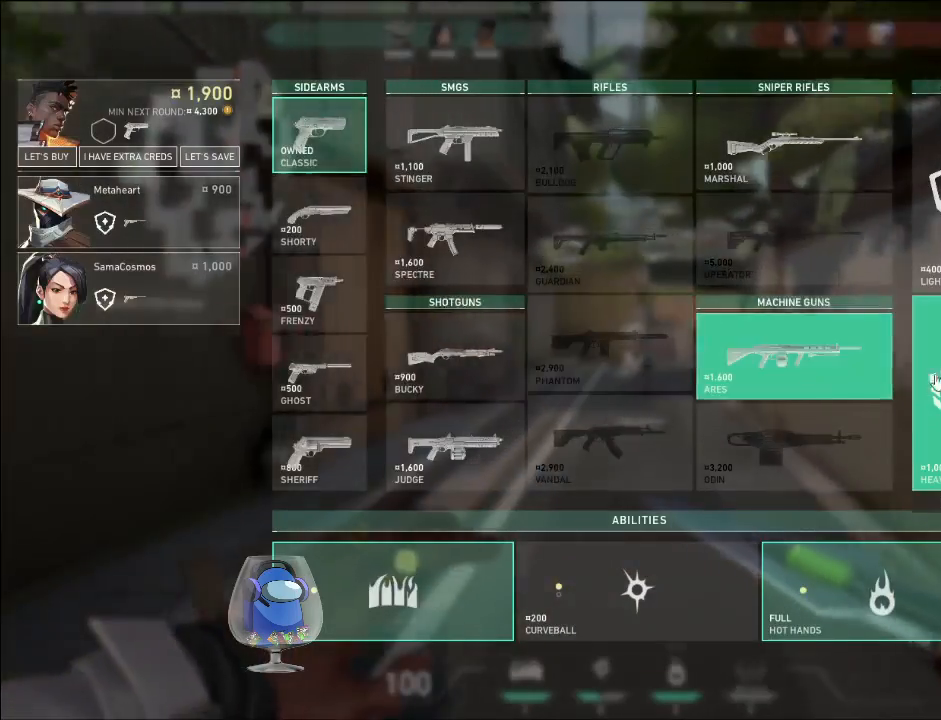
{"keys": ["w"], "mouse": [], "events": [[300, "mouse_left", "down"], [433, "mouse_left", "up"]]}
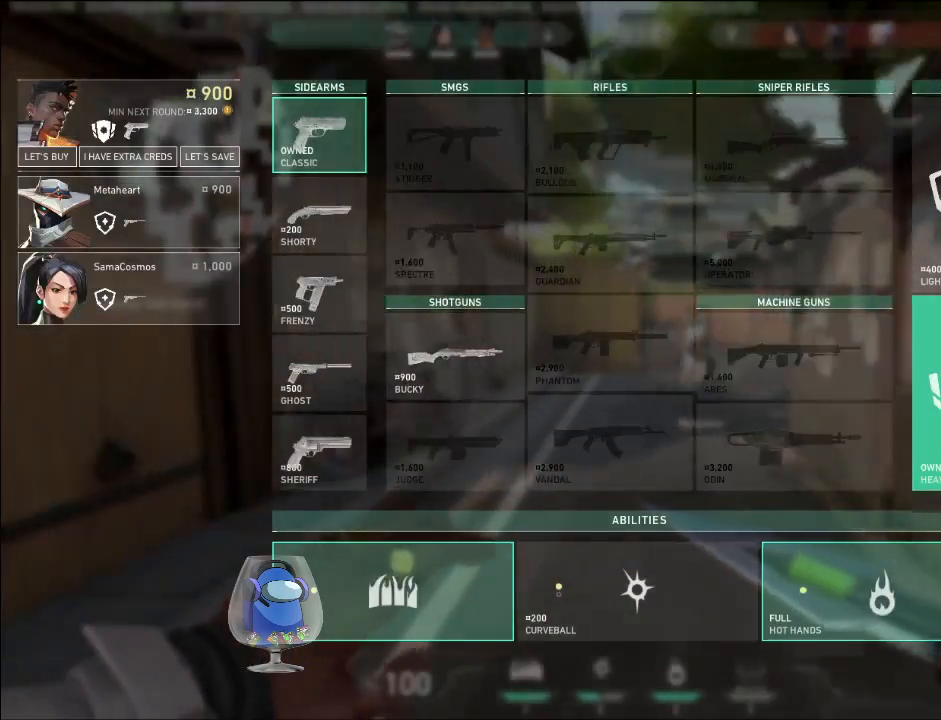
{"keys": ["w"], "mouse": [], "events": []}
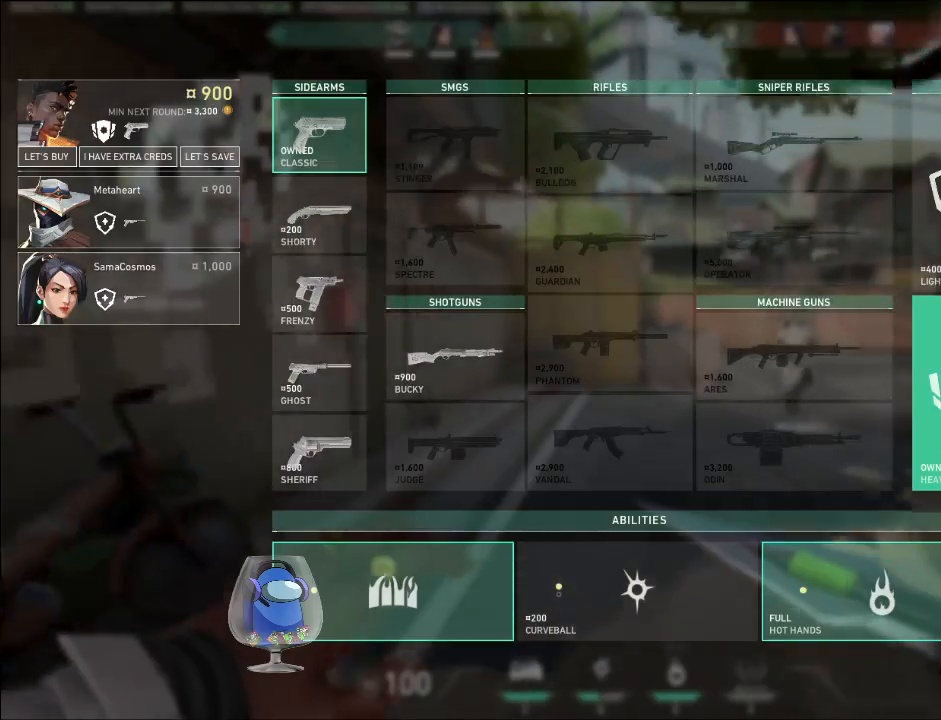
{"keys": ["w"], "mouse": [], "events": []}
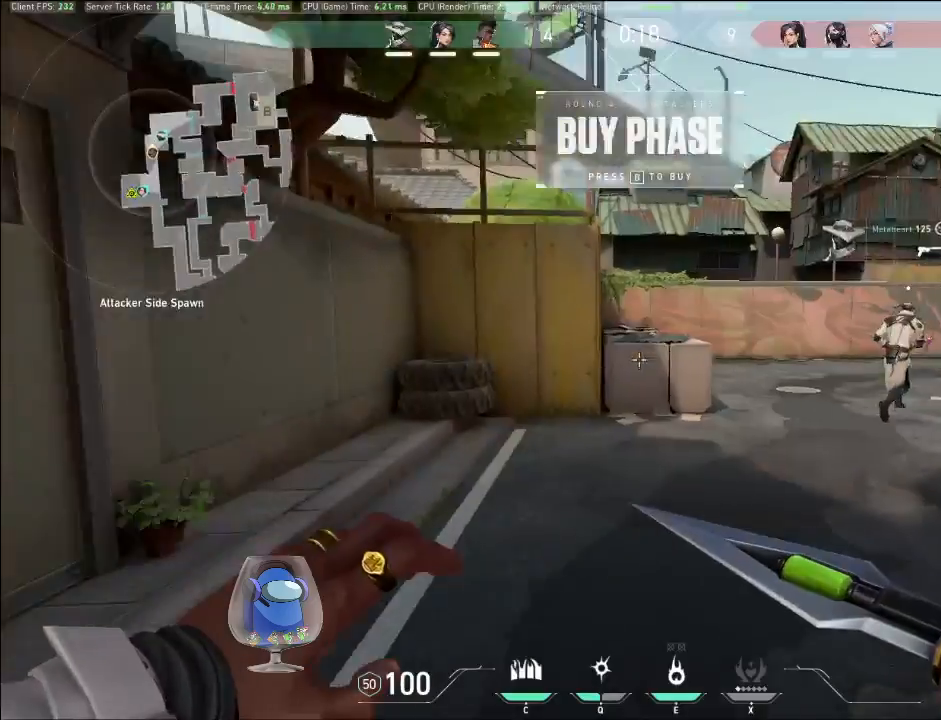
{"keys": ["w"], "mouse": [], "events": []}
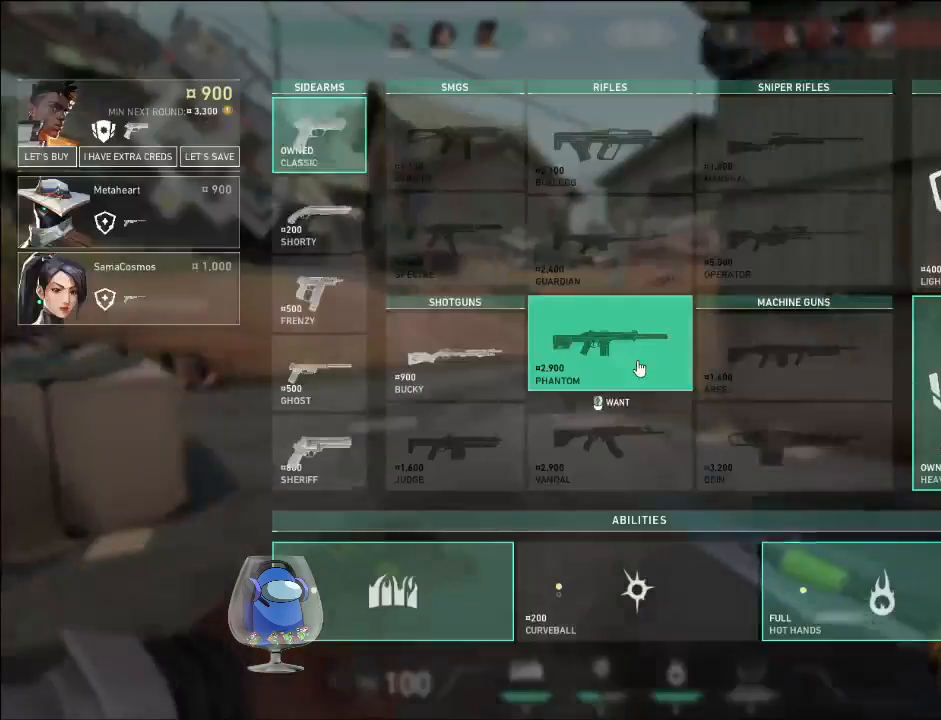
{"keys": ["w"], "mouse": [], "events": []}
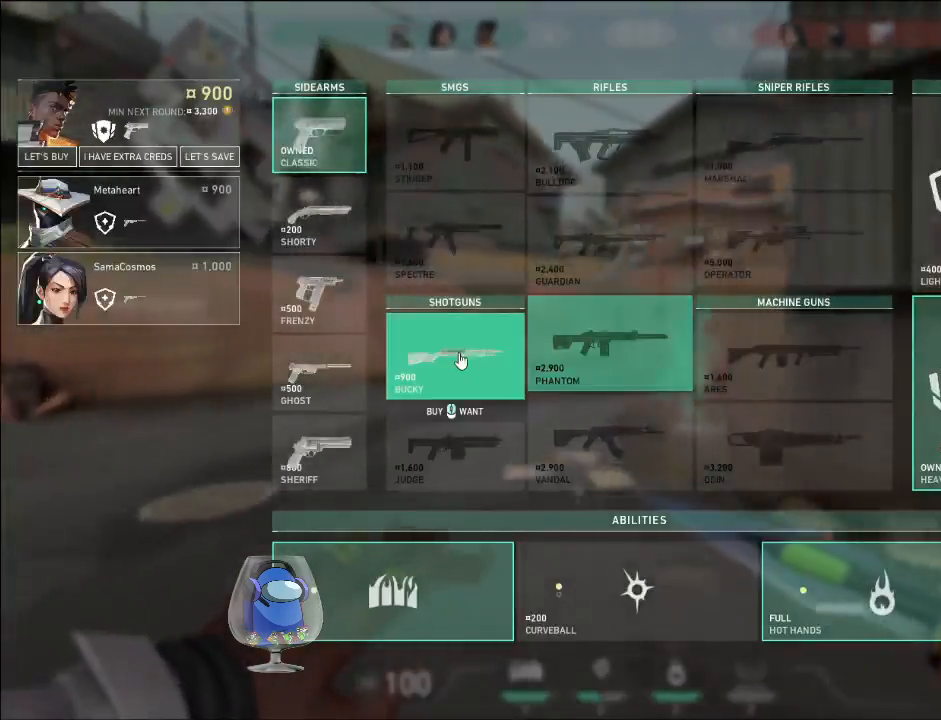
{"keys": ["w"], "mouse": [], "events": []}
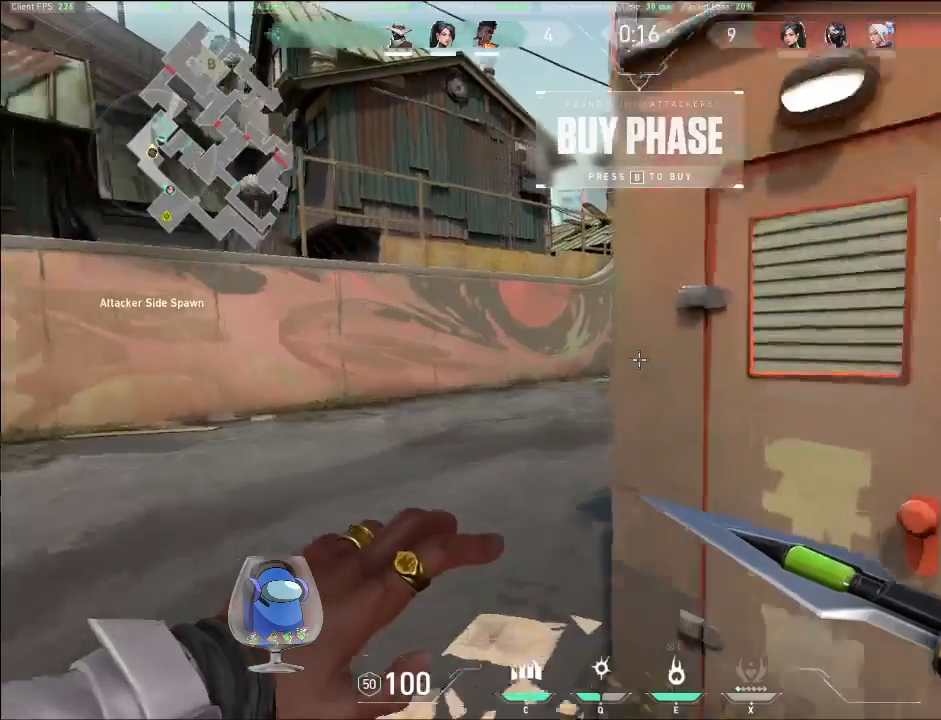
{"keys": ["w"], "mouse": [], "events": []}